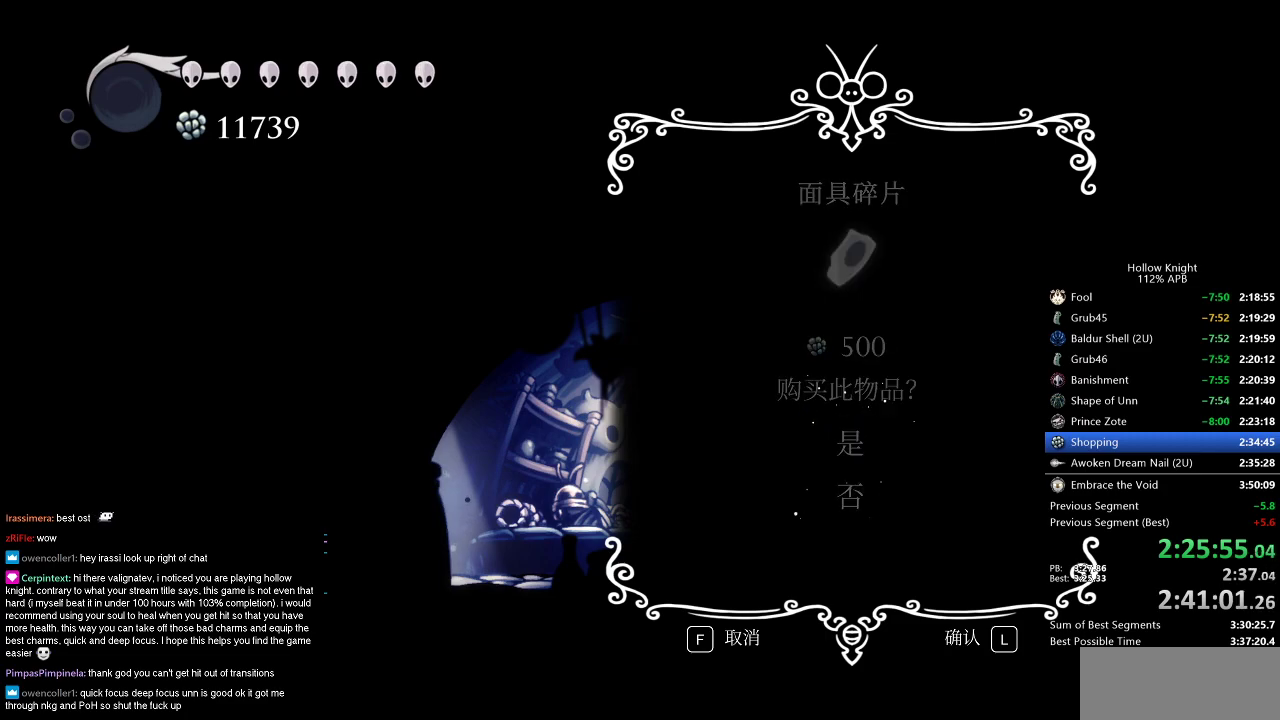
Gameplay with keyboard; each line is a JSON object with the keys held at the frame after it. "events" lists presses ("down") and releases ("up") of "cdash", "dash", "dnail", "down", "heal", "inv", "jump", "left", "nail", "right", "spell" and "up" between this image and that frame as [ms after this image, input, new state], when the widget could be followed in between. No other keys are recorded. Mouse input is not recorded. Key names are as the overlay labels them; some are game actions (e.g. jump) rather than physical keys.
{"keys": [], "events": [[117, "jump", "down"], [167, "jump", "up"], [267, "jump", "down"], [350, "jump", "up"], [400, "jump", "down"], [500, "jump", "up"]]}
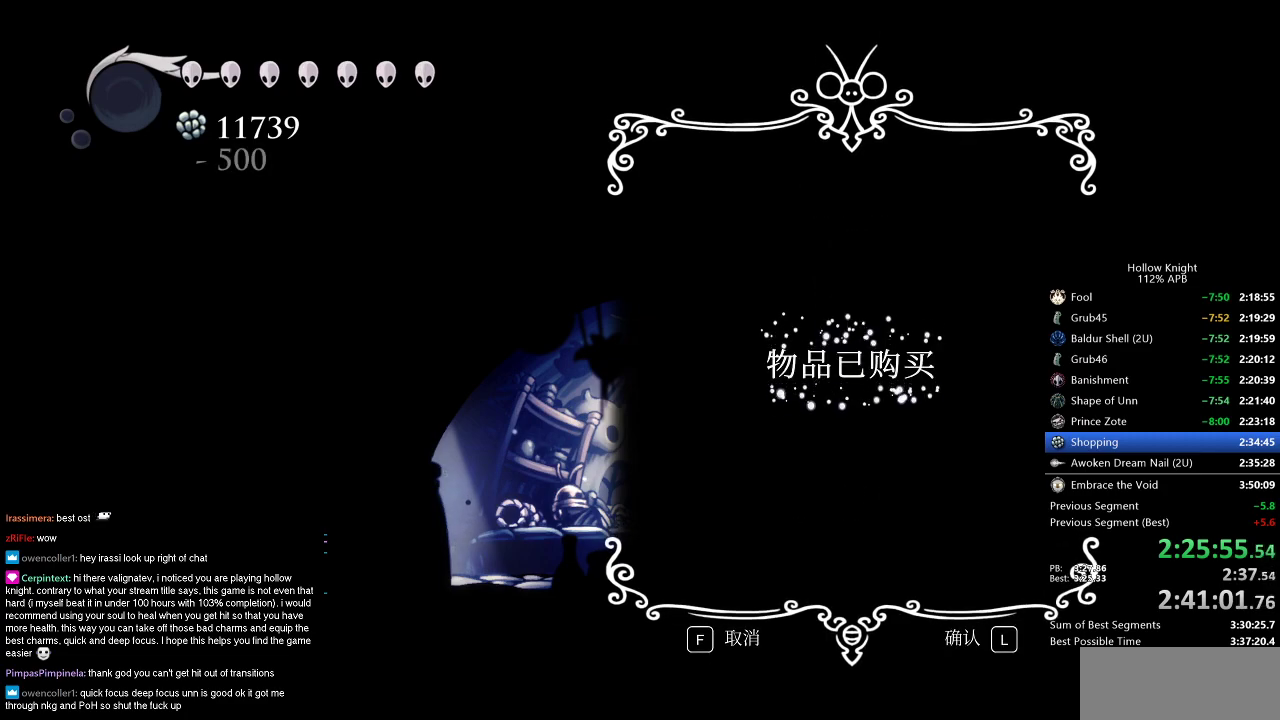
{"keys": ["jump"], "events": [[33, "jump", "down"], [133, "jump", "up"], [183, "jump", "down"], [217, "jump", "up"], [267, "jump", "down"], [317, "jump", "up"], [417, "jump", "down"], [467, "jump", "up"], [500, "jump", "down"]]}
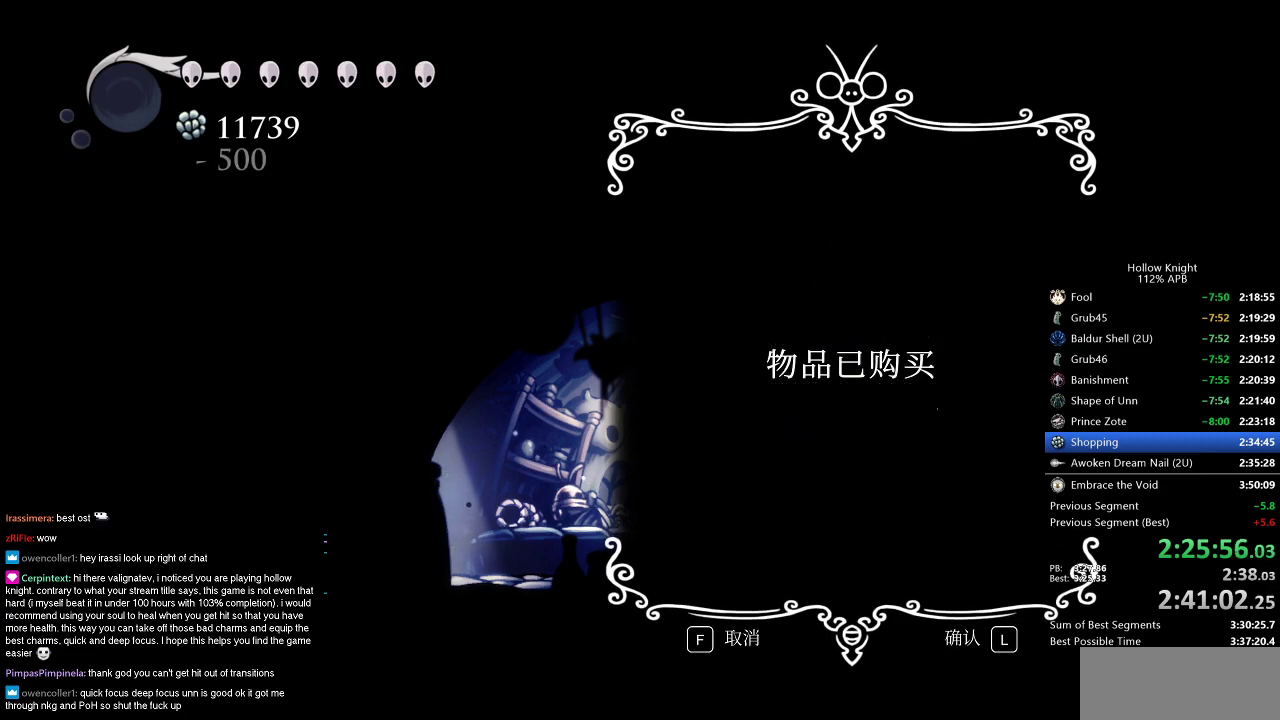
{"keys": ["jump"], "events": [[50, "jump", "up"], [100, "jump", "down"], [183, "jump", "up"], [233, "jump", "down"], [283, "jump", "up"], [383, "jump", "down"], [433, "jump", "up"], [467, "jump", "down"]]}
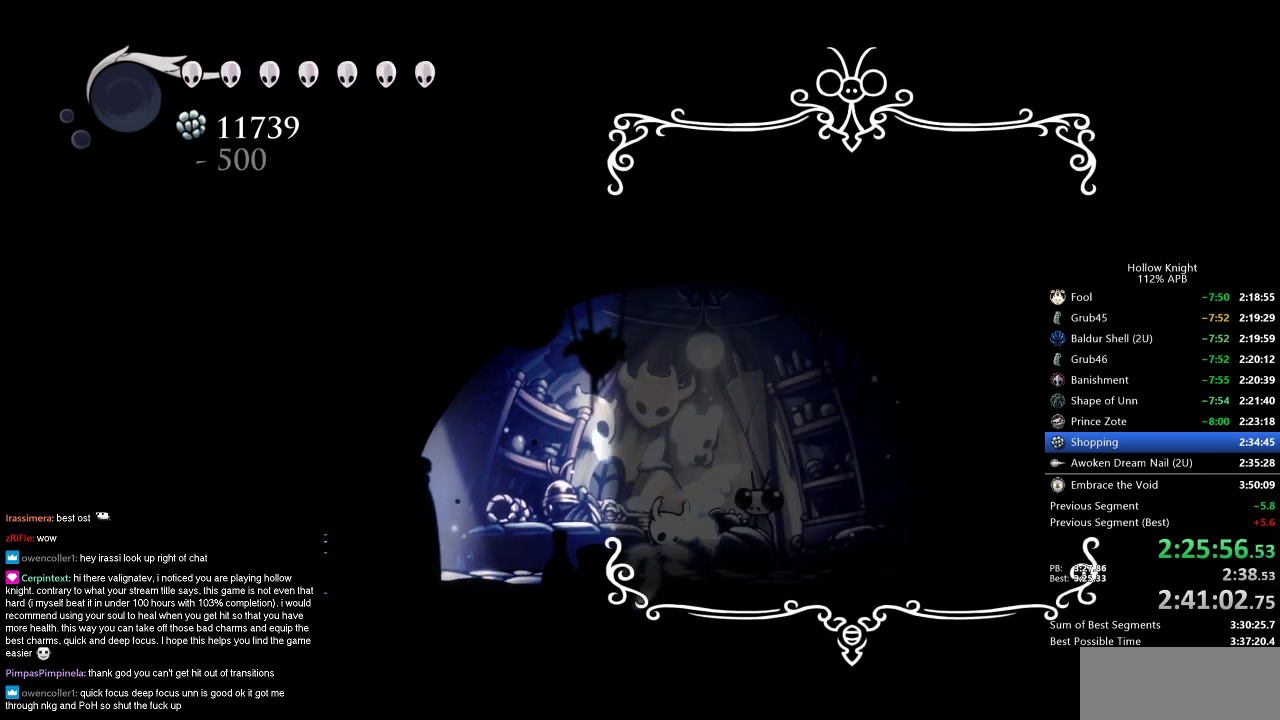
{"keys": [], "events": [[17, "jump", "up"], [67, "jump", "down"], [167, "jump", "up"], [200, "jump", "down"], [250, "jump", "up"], [300, "jump", "down"], [400, "jump", "up"], [433, "jump", "down"], [483, "jump", "up"]]}
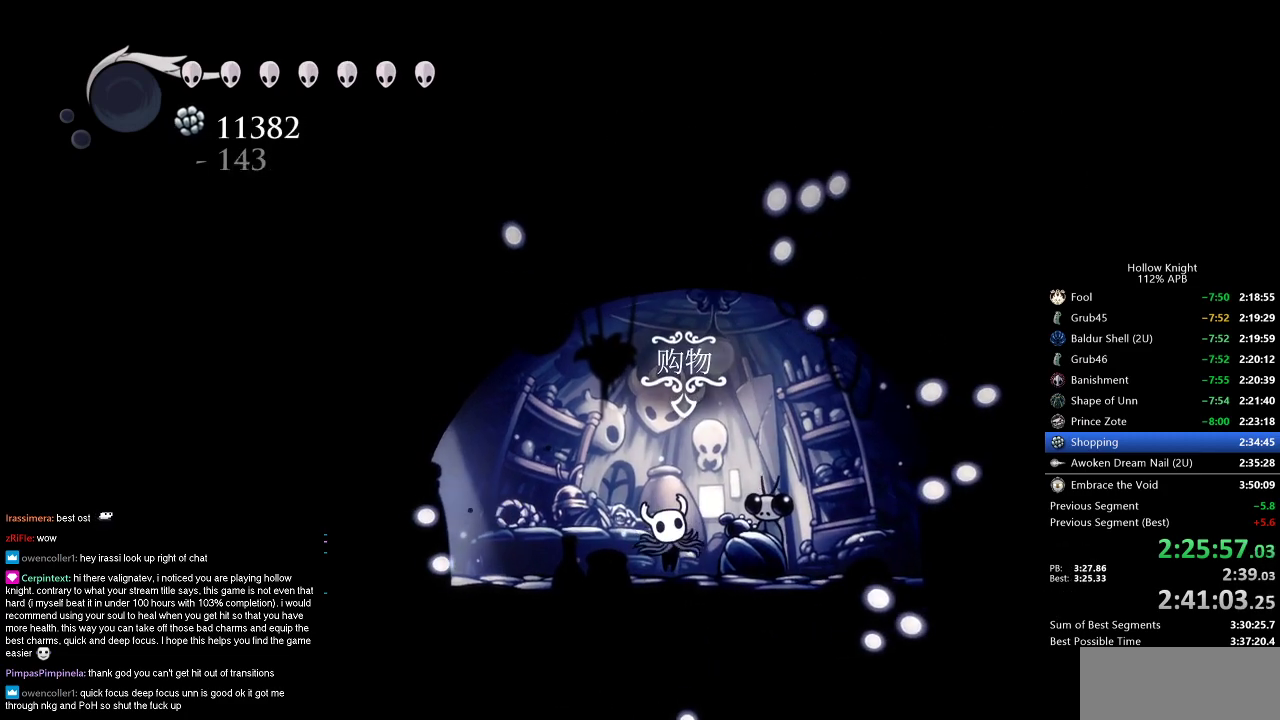
{"keys": [], "events": [[33, "jump", "down"], [83, "jump", "up"], [183, "jump", "down"], [233, "jump", "up"], [267, "jump", "down"], [417, "jump", "up"]]}
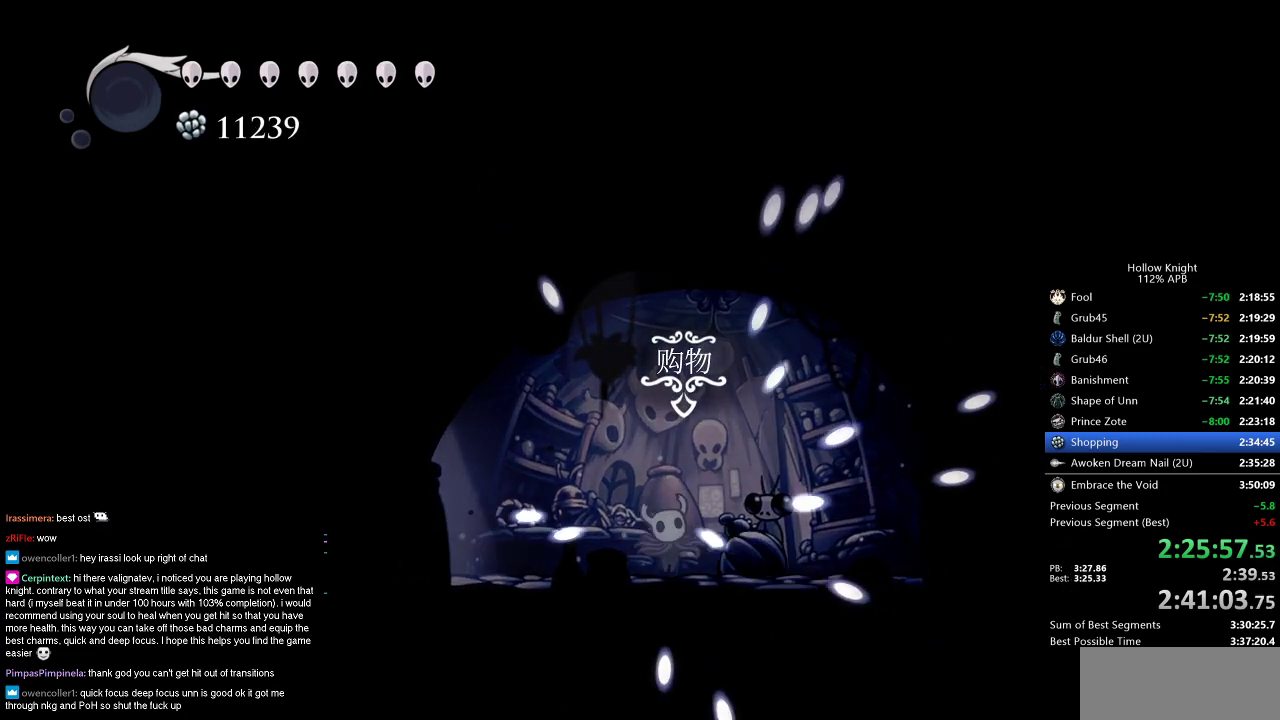
{"keys": [], "events": [[17, "jump", "down"], [200, "jump", "up"], [250, "jump", "down"], [300, "jump", "up"], [383, "jump", "down"], [433, "jump", "up"]]}
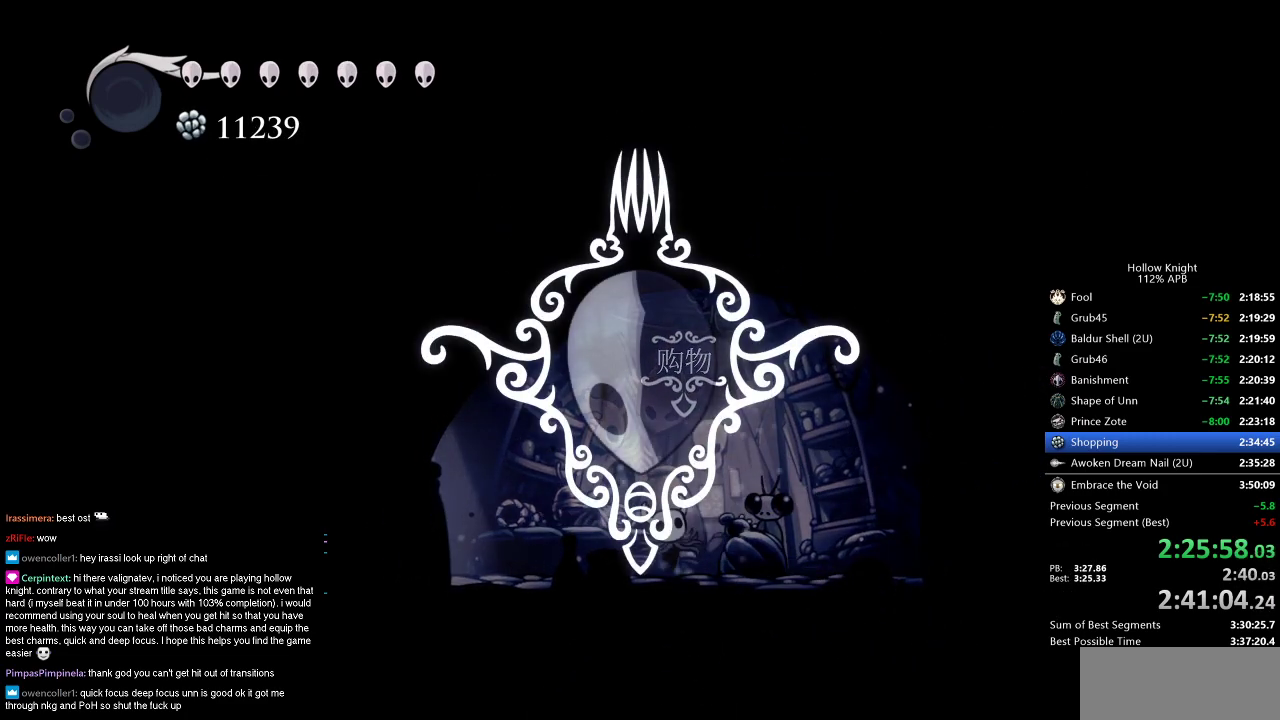
{"keys": ["up"], "events": [[33, "jump", "down"], [67, "jump", "up"], [117, "jump", "down"], [167, "jump", "up"], [217, "jump", "down"], [267, "jump", "up"], [350, "jump", "down"], [400, "jump", "up"], [450, "jump", "down"], [500, "jump", "up"], [500, "up", "down"]]}
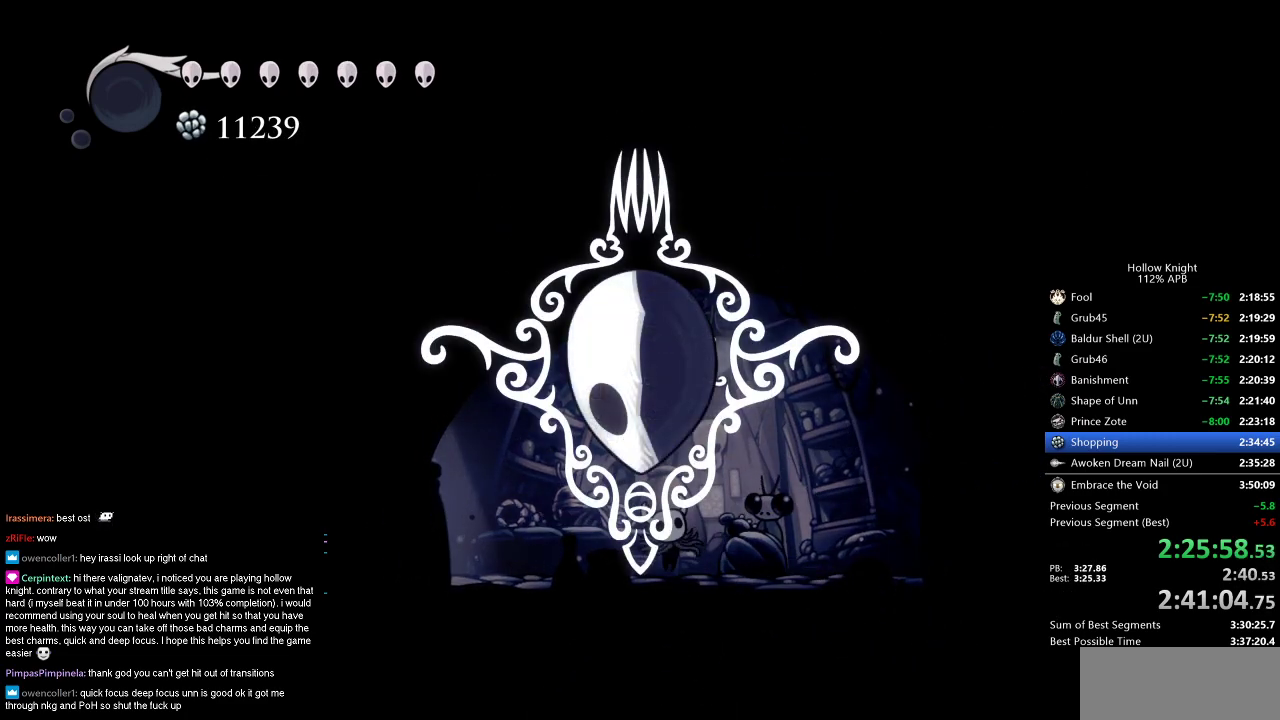
{"keys": ["jump", "up"], "events": [[50, "up", "up"], [183, "up", "down"], [233, "up", "up"], [317, "jump", "down"], [317, "up", "down"], [367, "jump", "up"], [417, "up", "up"], [467, "jump", "down"], [467, "up", "down"]]}
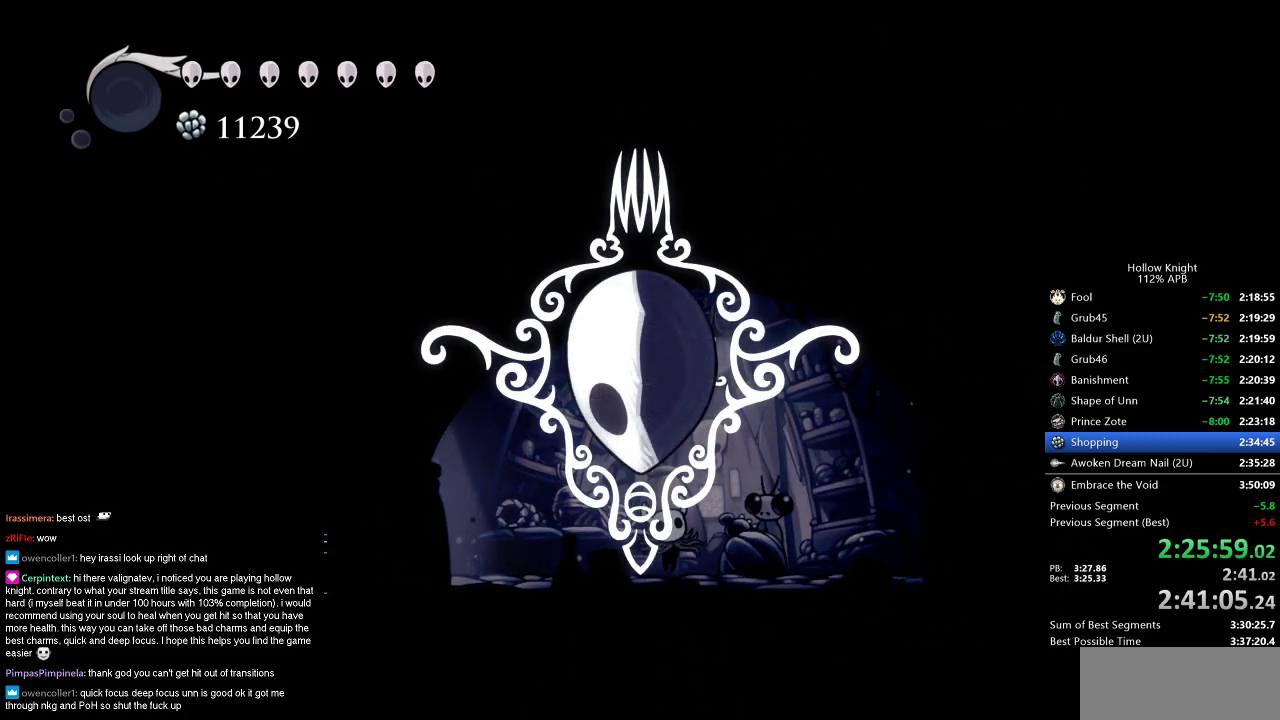
{"keys": [], "events": [[17, "jump", "up"], [50, "up", "up"], [100, "up", "down"], [200, "up", "up"], [250, "up", "down"], [333, "up", "up"], [383, "up", "down"], [433, "up", "up"]]}
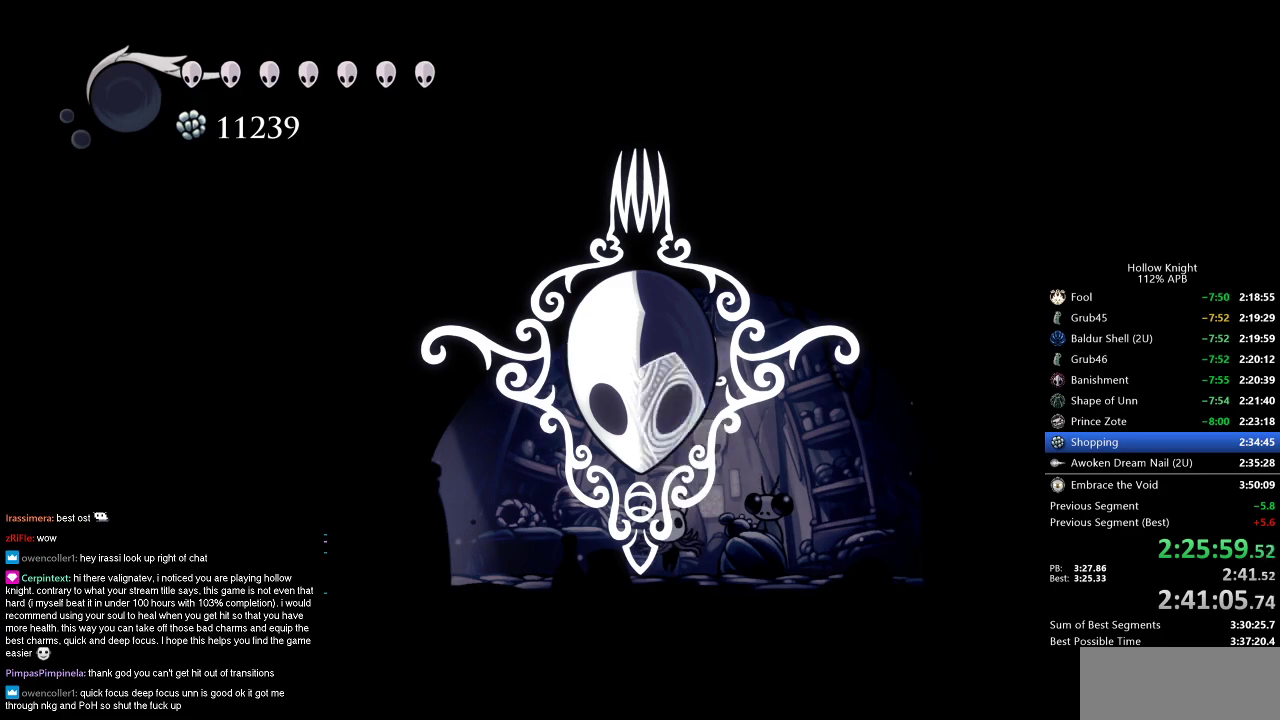
{"keys": ["up"], "events": [[17, "up", "down"], [67, "up", "up"], [167, "up", "down"], [217, "up", "up"], [267, "up", "down"], [300, "up", "up"], [400, "up", "down"], [450, "up", "up"], [500, "up", "down"]]}
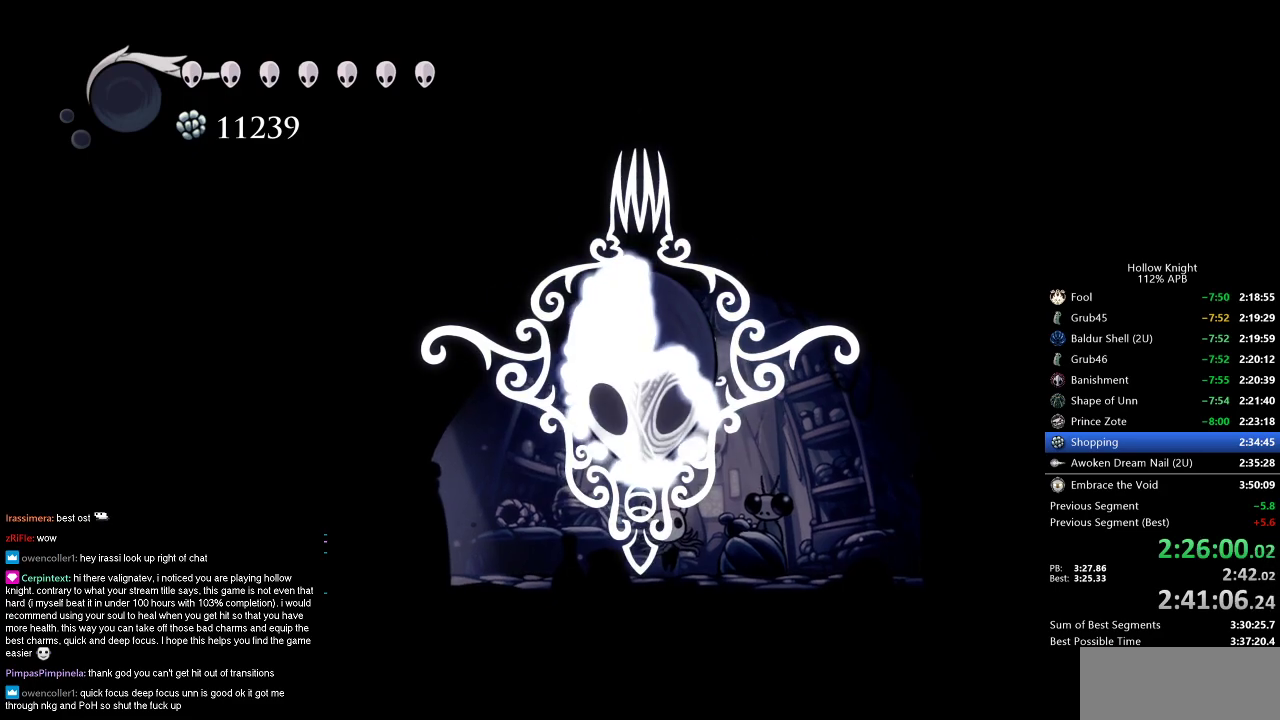
{"keys": ["up"], "events": [[33, "up", "up"], [217, "up", "down"], [267, "up", "up"], [317, "up", "down"], [367, "up", "up"], [467, "up", "down"]]}
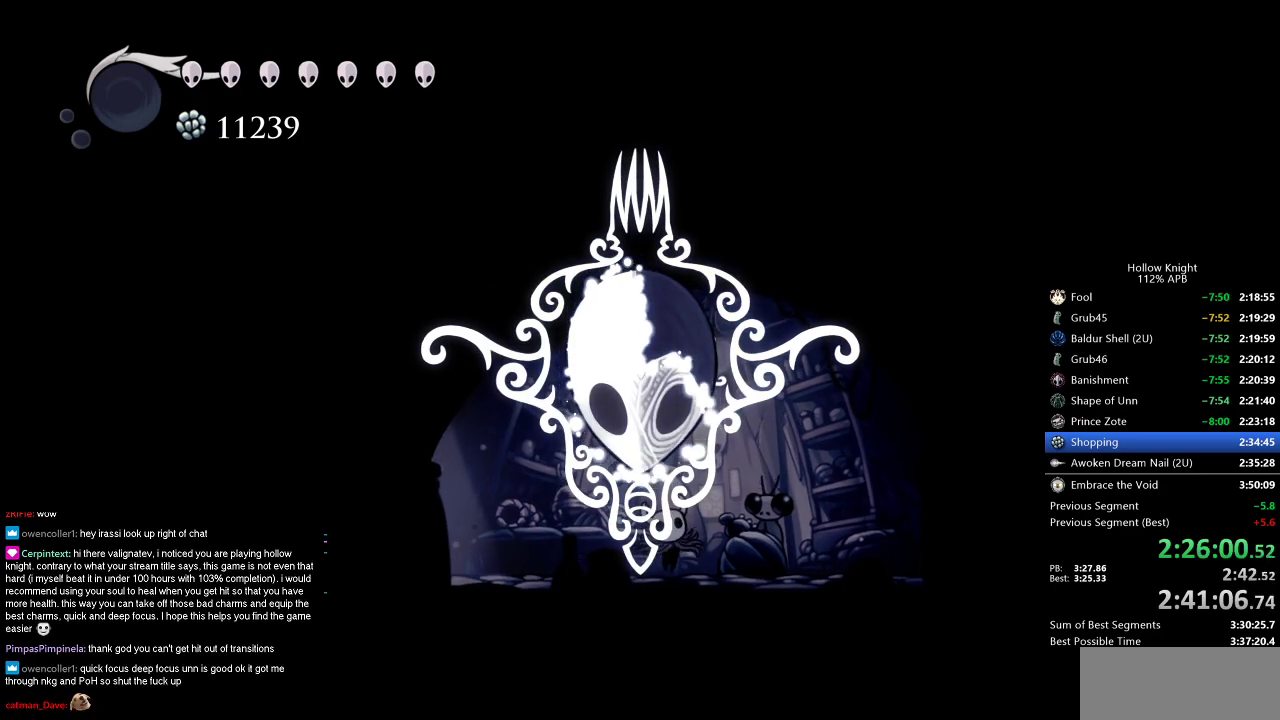
{"keys": [], "events": [[17, "up", "up"], [50, "up", "down"], [100, "up", "up"], [150, "up", "down"], [233, "up", "up"], [283, "up", "down"], [333, "up", "up"], [383, "up", "down"], [433, "up", "up"]]}
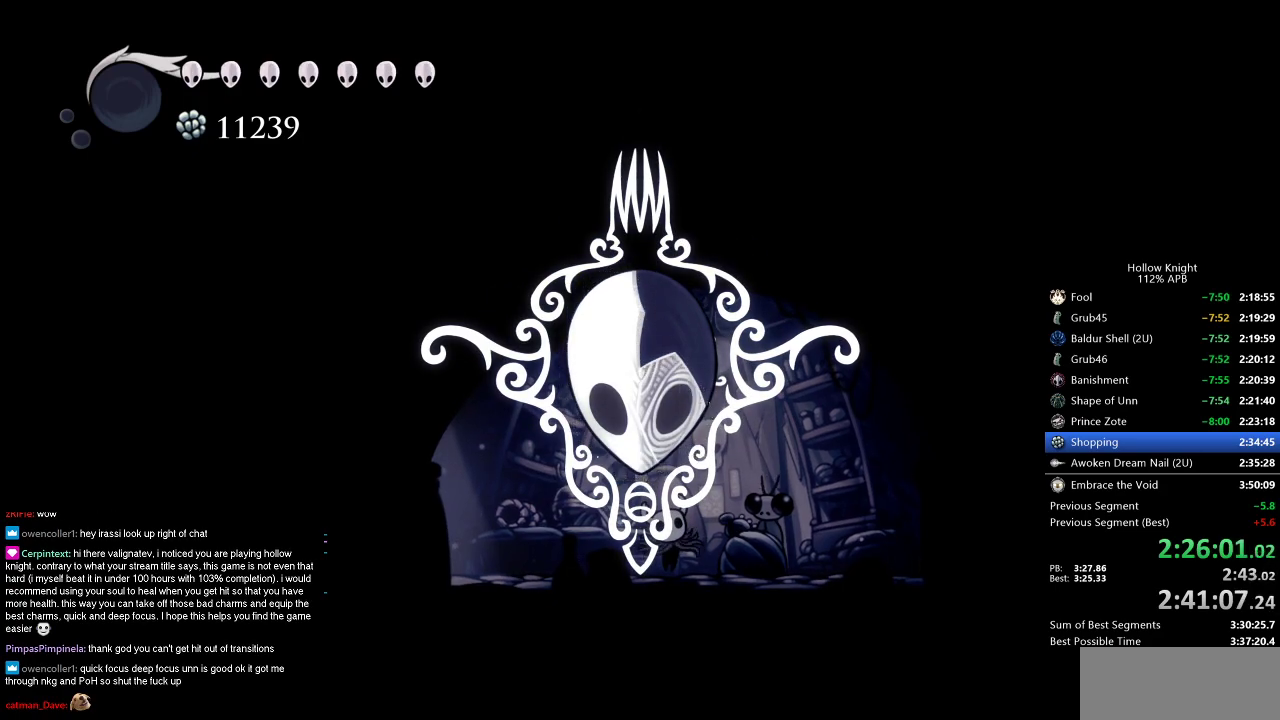
{"keys": [], "events": [[33, "up", "down"], [67, "up", "up"], [117, "up", "down"], [167, "up", "up"], [217, "up", "down"], [267, "up", "up"], [350, "up", "down"], [500, "up", "up"]]}
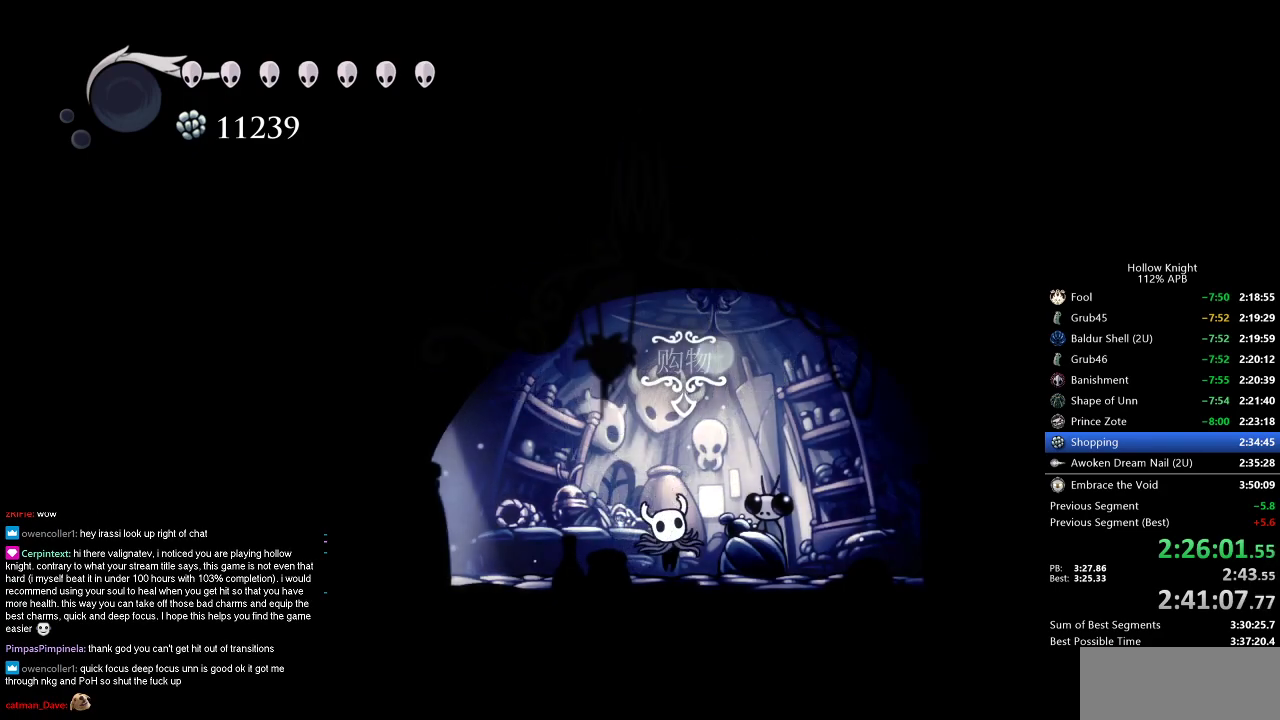
{"keys": ["jump"], "events": [[50, "up", "down"], [83, "up", "up"], [183, "up", "down"], [233, "up", "up"], [283, "up", "down"], [317, "up", "up"], [367, "up", "down"], [467, "jump", "down"], [467, "up", "up"]]}
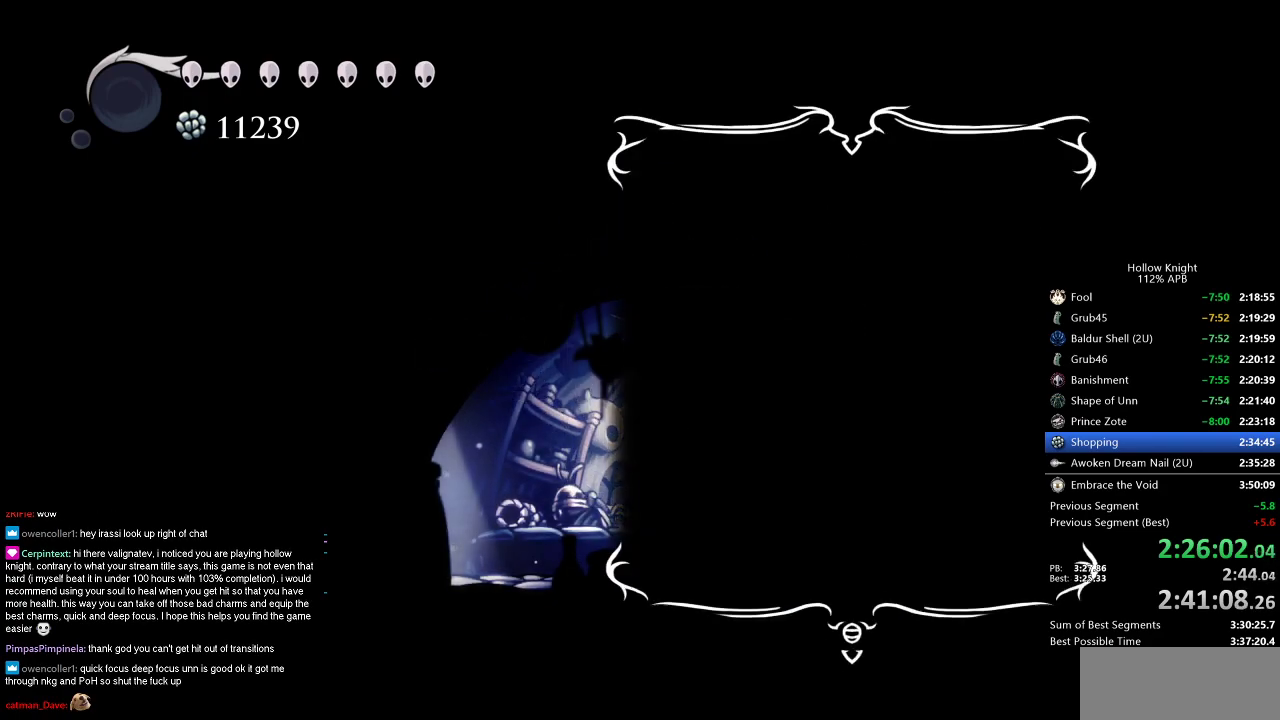
{"keys": [], "events": [[67, "jump", "up"], [100, "jump", "down"], [150, "jump", "up"], [200, "jump", "down"], [250, "jump", "up"], [300, "jump", "down"], [383, "jump", "up"], [433, "jump", "down"], [483, "jump", "up"]]}
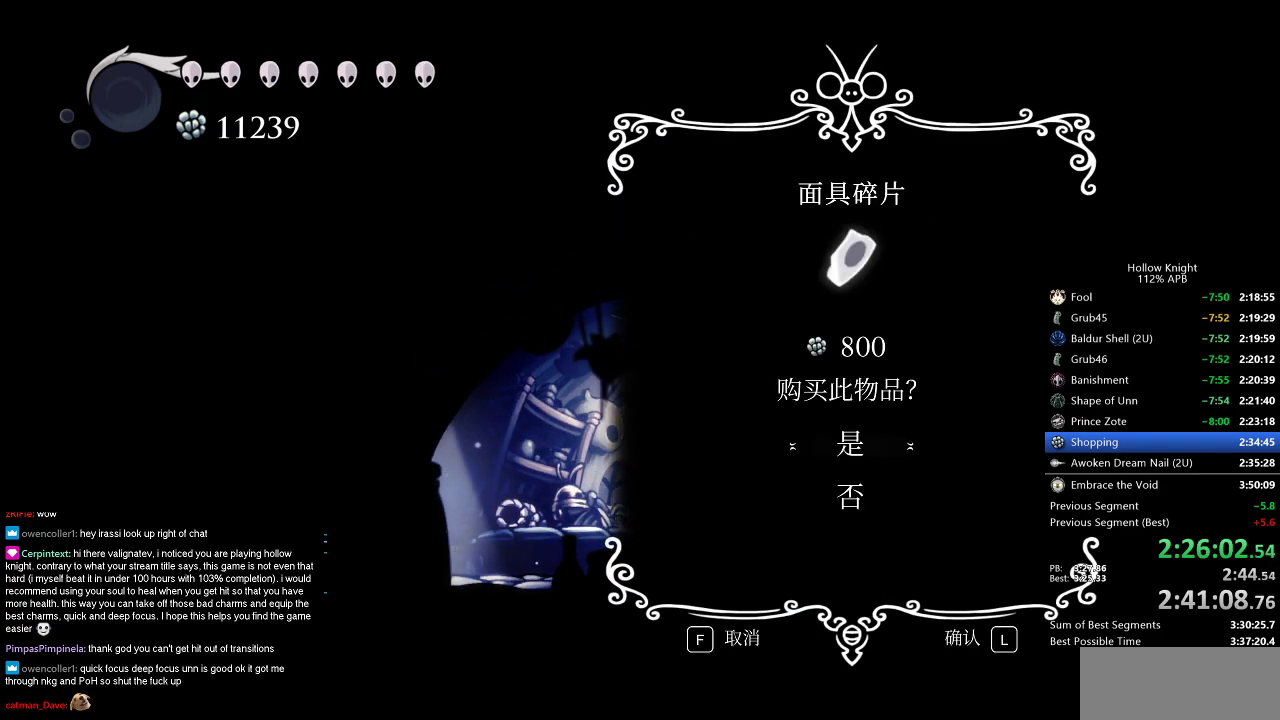
{"keys": ["jump"], "events": [[33, "jump", "down"], [67, "jump", "up"], [267, "jump", "down"], [300, "jump", "up"], [350, "jump", "down"], [400, "jump", "up"], [500, "jump", "down"]]}
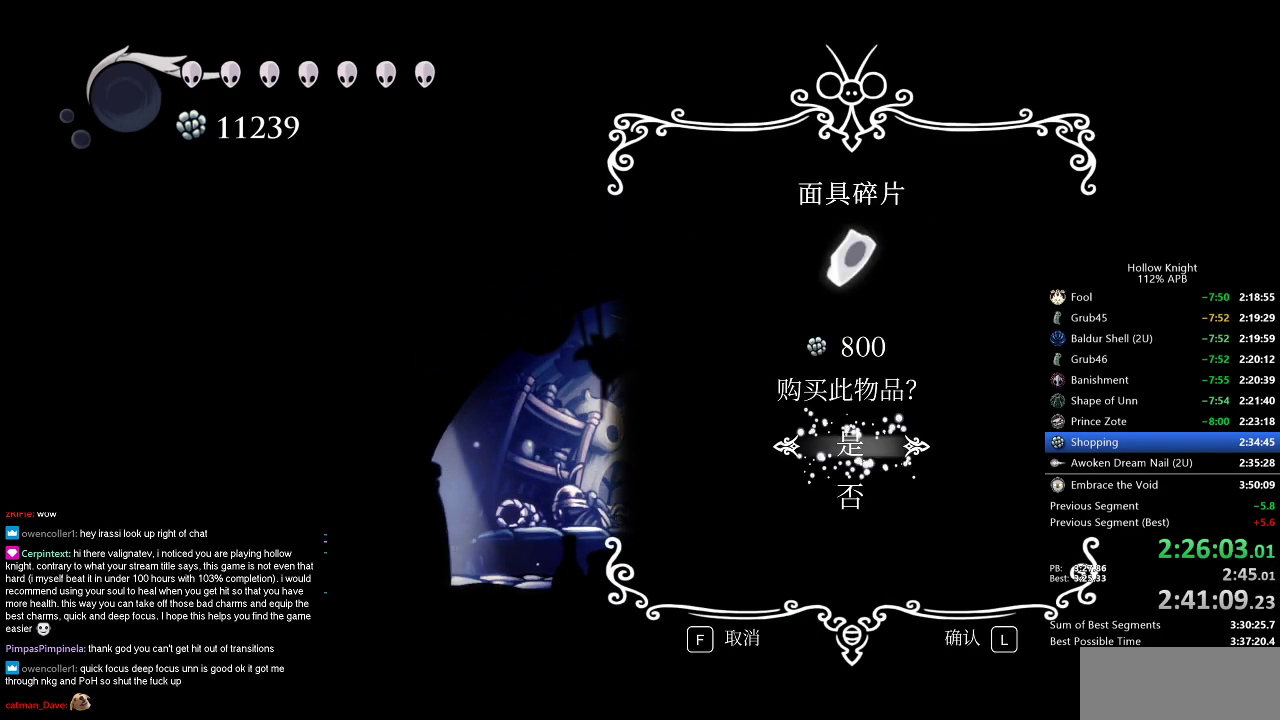
{"keys": [], "events": [[50, "jump", "up"], [83, "jump", "down"], [133, "jump", "up"], [233, "jump", "down"], [283, "jump", "up"], [317, "jump", "down"], [367, "jump", "up"], [417, "jump", "down"], [467, "jump", "up"]]}
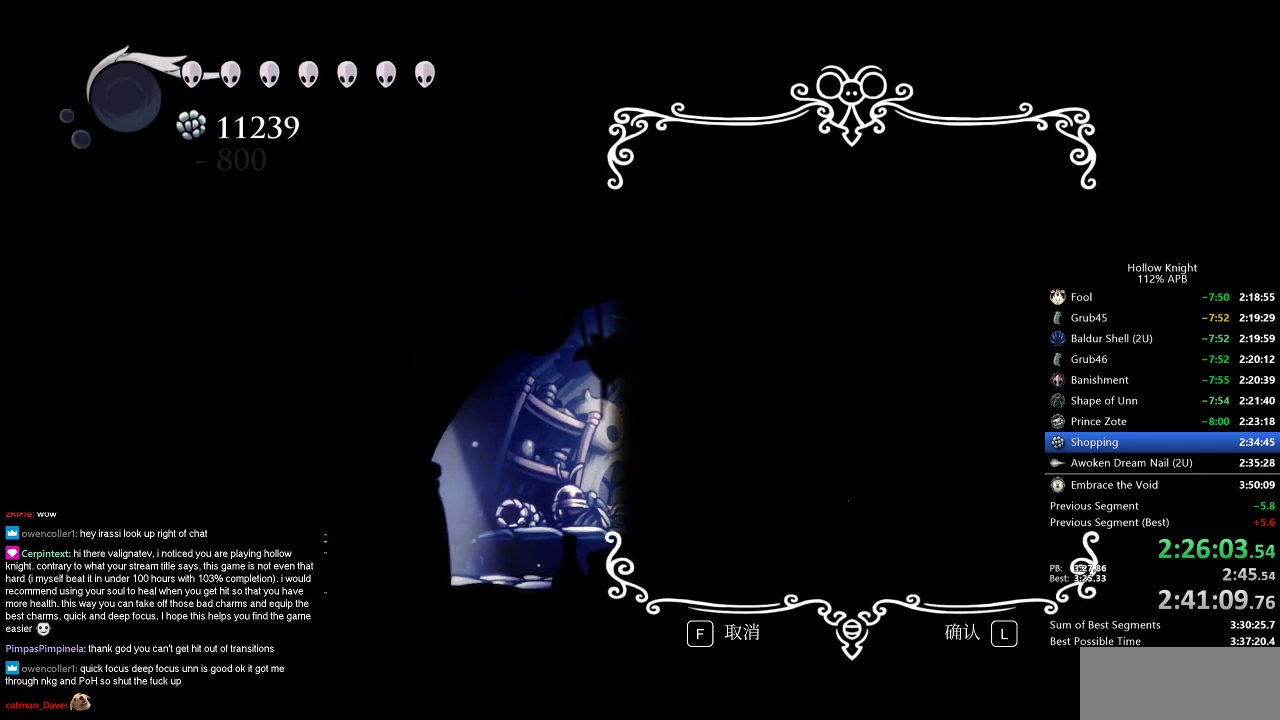
{"keys": ["up"], "events": [[50, "jump", "down"], [150, "jump", "up"], [300, "up", "down"], [383, "up", "up"], [483, "up", "down"]]}
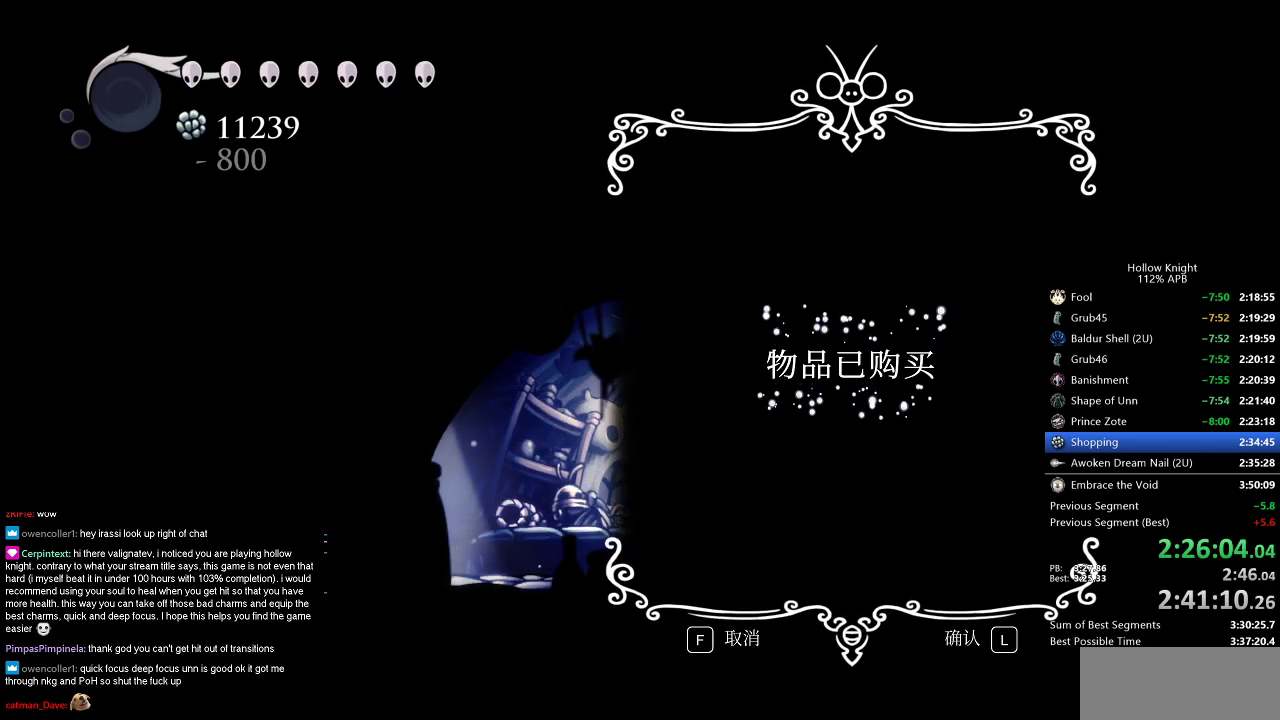
{"keys": [], "events": [[33, "up", "up"], [117, "up", "down"], [167, "up", "up"], [267, "up", "down"], [300, "up", "up"], [400, "up", "down"], [450, "up", "up"]]}
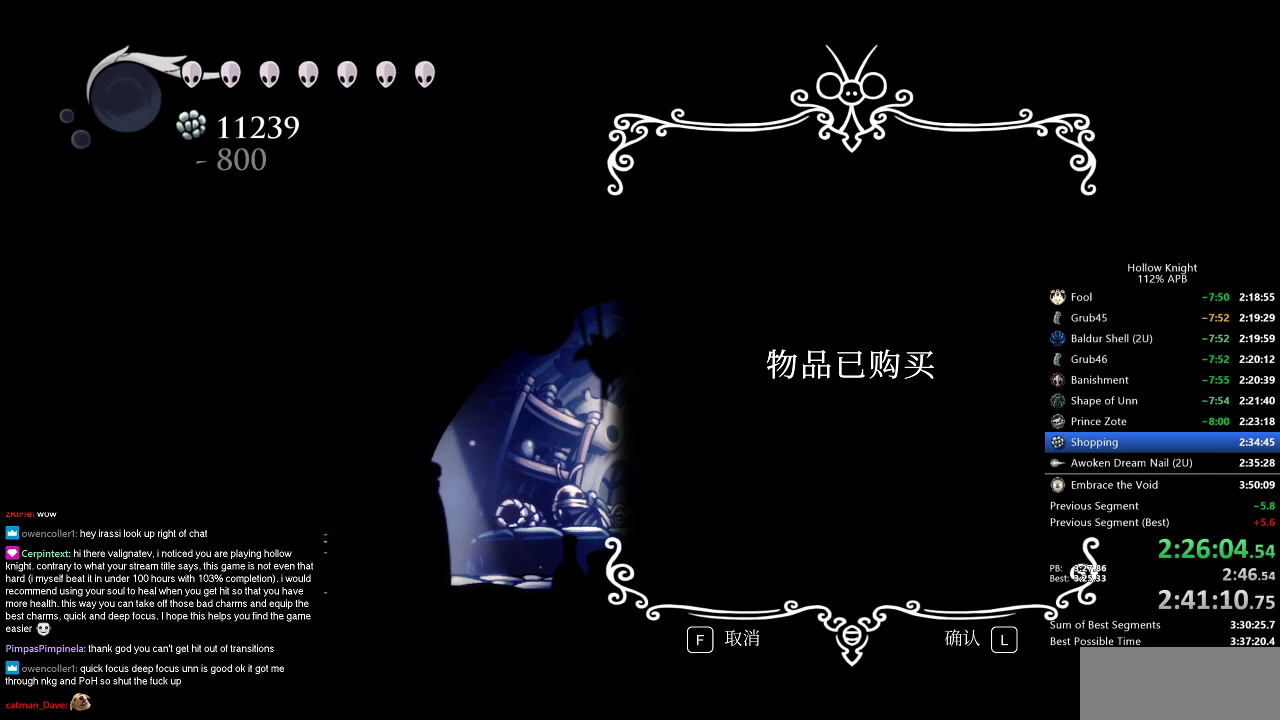
{"keys": [], "events": [[33, "up", "down"], [83, "up", "up"], [183, "up", "down"], [217, "up", "up"], [417, "up", "down"], [467, "up", "up"]]}
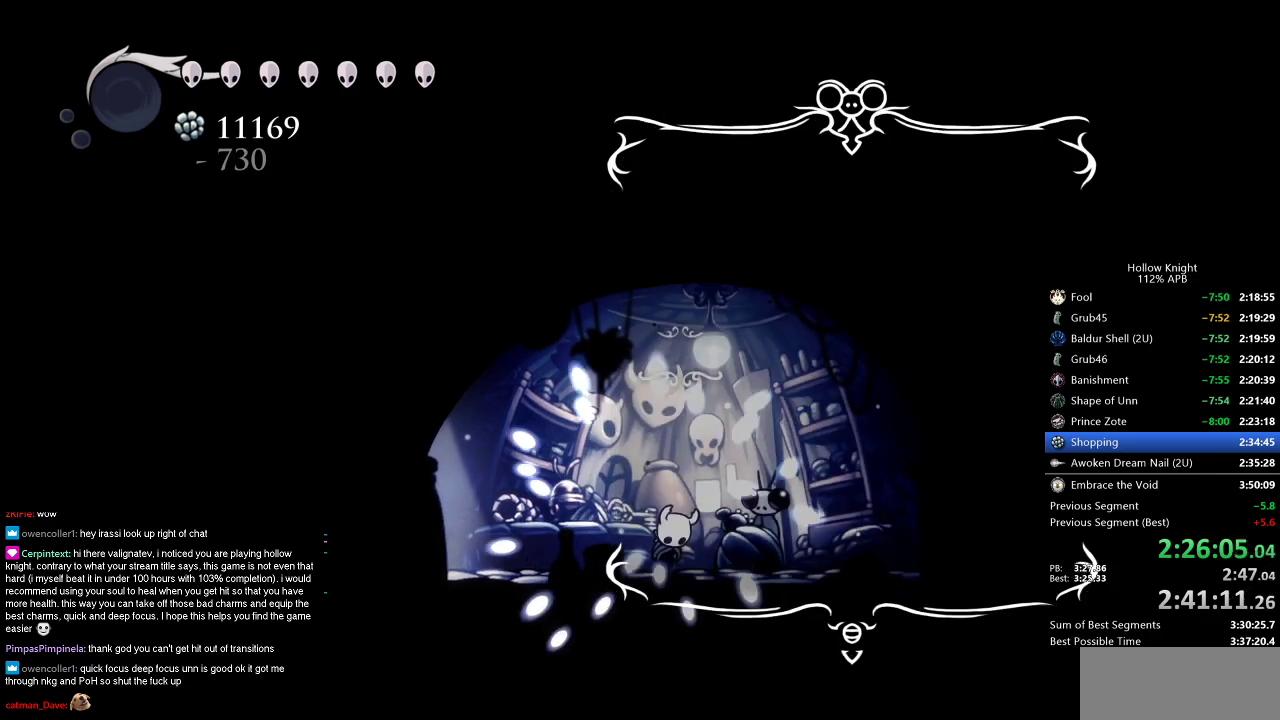
{"keys": ["up"], "events": [[17, "up", "down"], [50, "up", "up"], [150, "up", "down"], [183, "up", "up"], [233, "up", "down"], [283, "up", "up"], [383, "up", "down"], [433, "up", "up"], [467, "up", "down"]]}
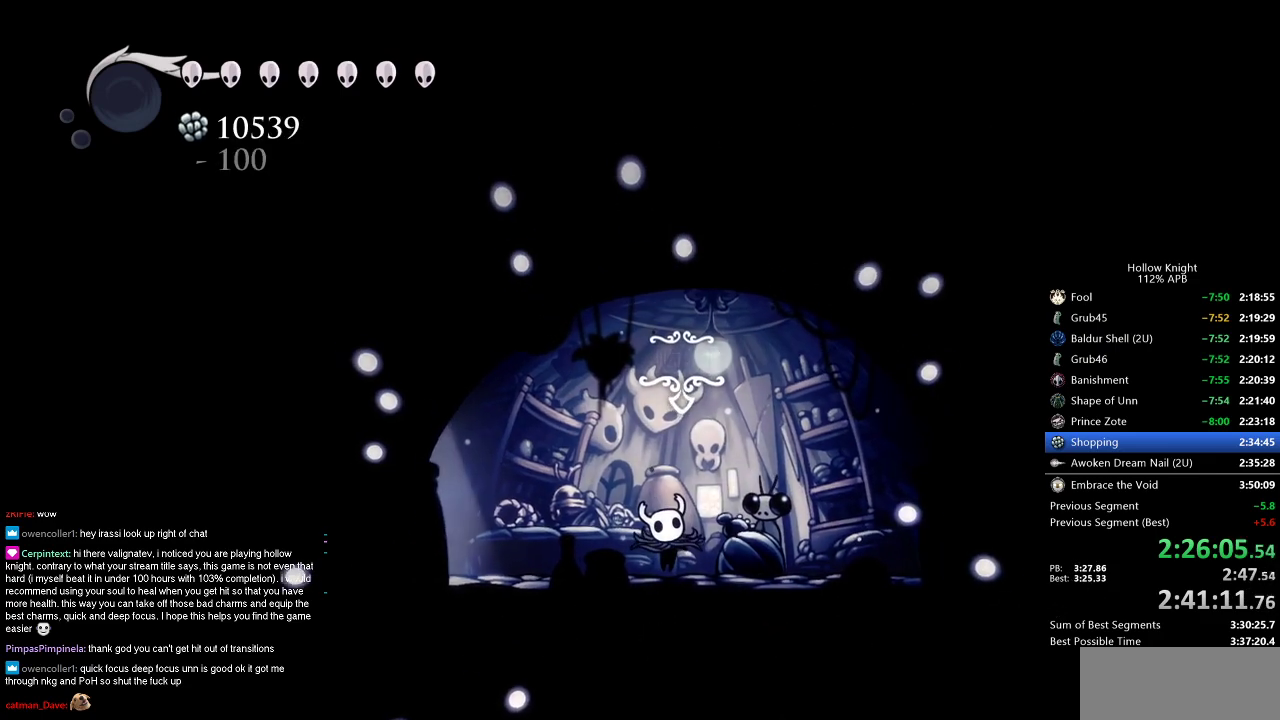
{"keys": ["up"], "events": [[67, "up", "up"], [117, "up", "down"], [167, "up", "up"], [250, "up", "down"], [300, "up", "up"], [483, "up", "down"]]}
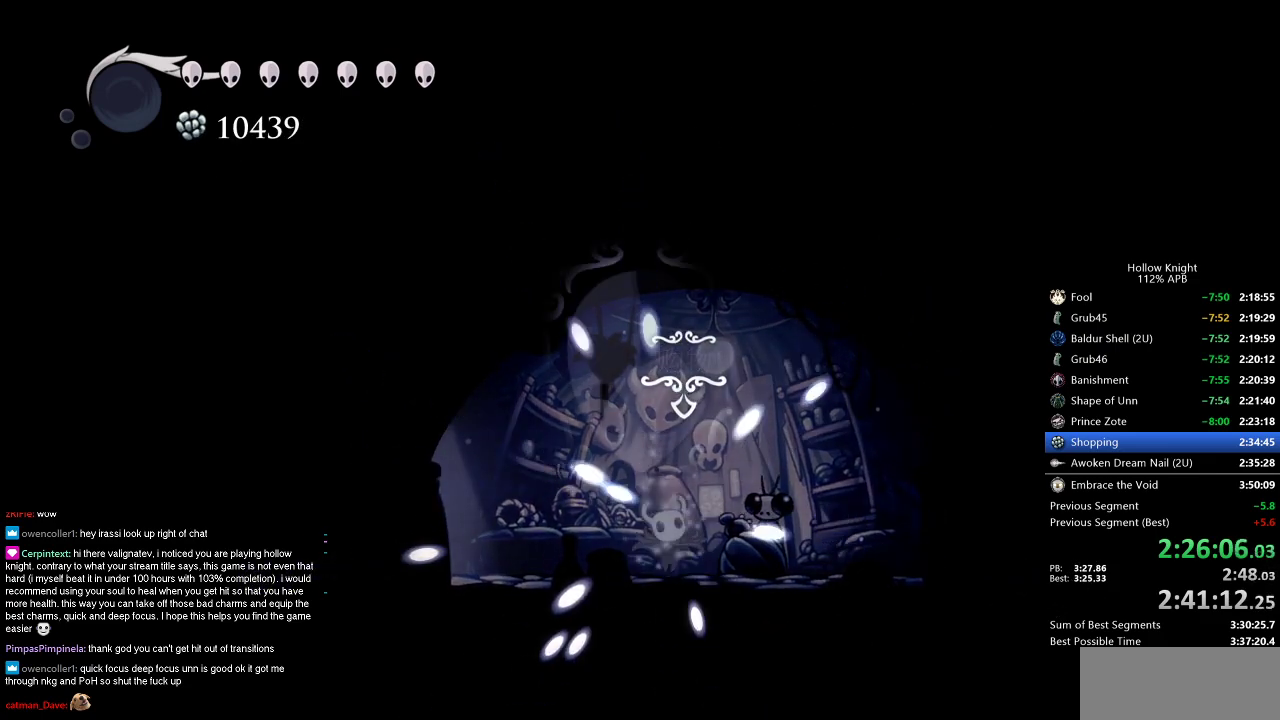
{"keys": [], "events": [[33, "up", "up"], [133, "up", "down"], [183, "up", "up"], [233, "up", "down"], [283, "up", "up"], [367, "up", "down"], [417, "up", "up"]]}
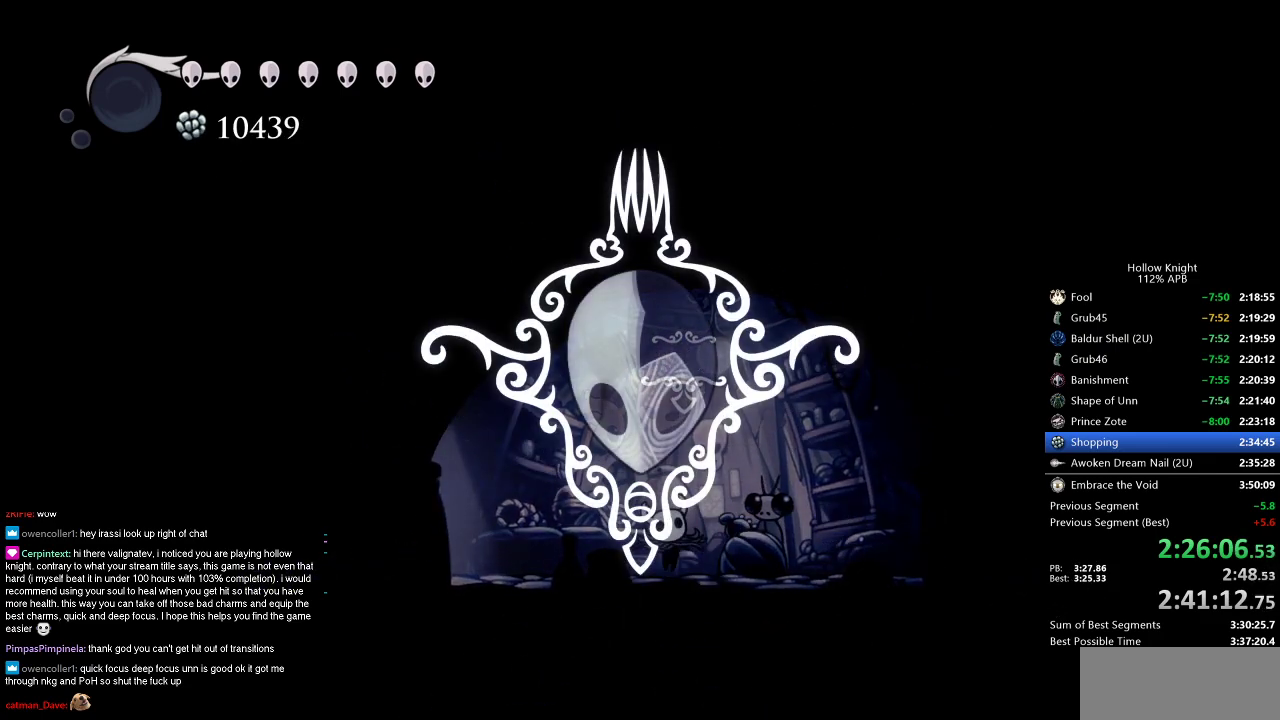
{"keys": ["up"], "events": [[100, "up", "down"], [150, "up", "up"], [250, "up", "down"], [300, "up", "up"], [383, "up", "down"], [433, "up", "up"], [483, "up", "down"]]}
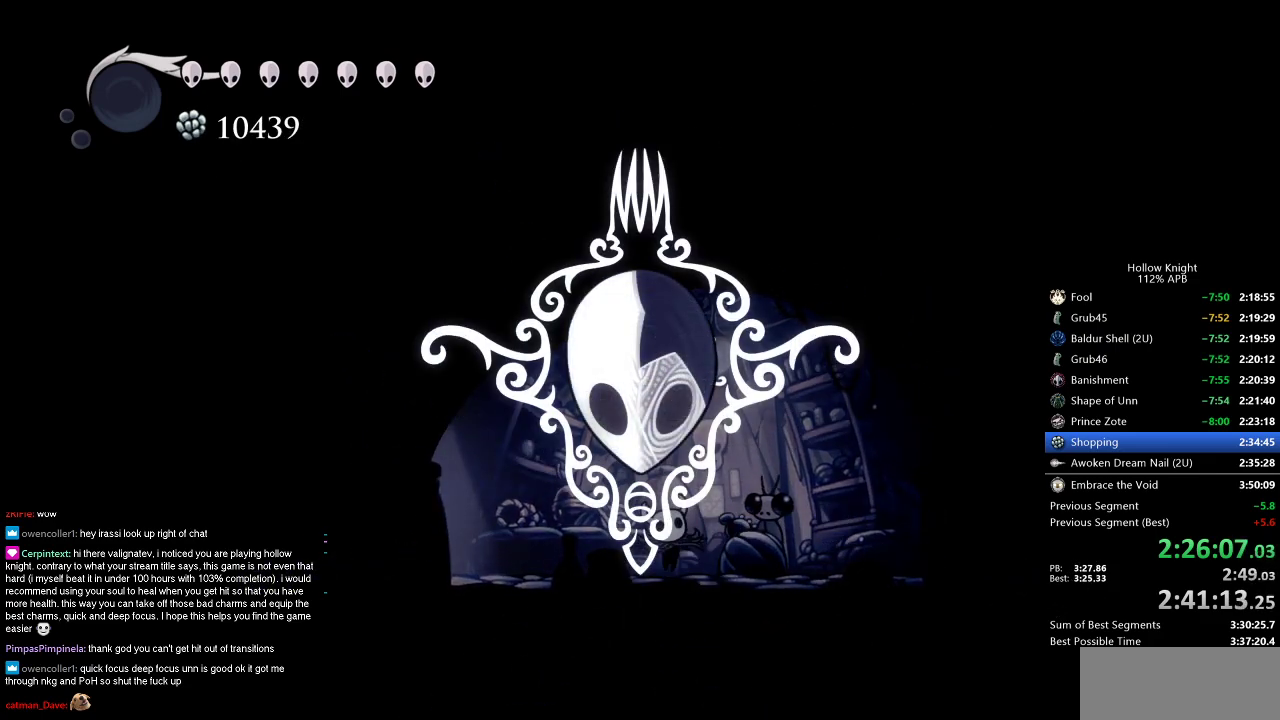
{"keys": ["up"], "events": [[67, "up", "up"], [117, "up", "down"], [167, "up", "up"], [267, "up", "down"], [317, "up", "up"], [400, "up", "down"], [450, "up", "up"], [500, "up", "down"]]}
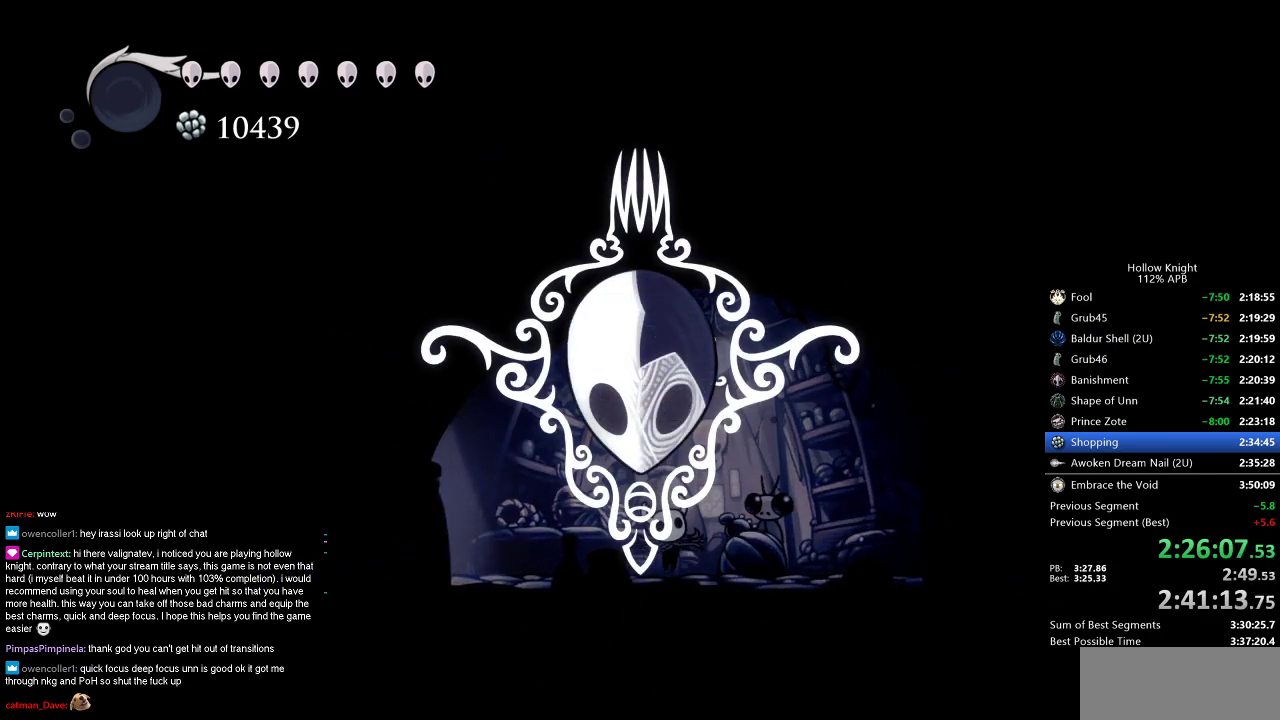
{"keys": [], "events": [[83, "up", "up"], [133, "up", "down"], [233, "up", "up"], [267, "up", "down"], [367, "up", "up"], [417, "up", "down"], [483, "up", "up"]]}
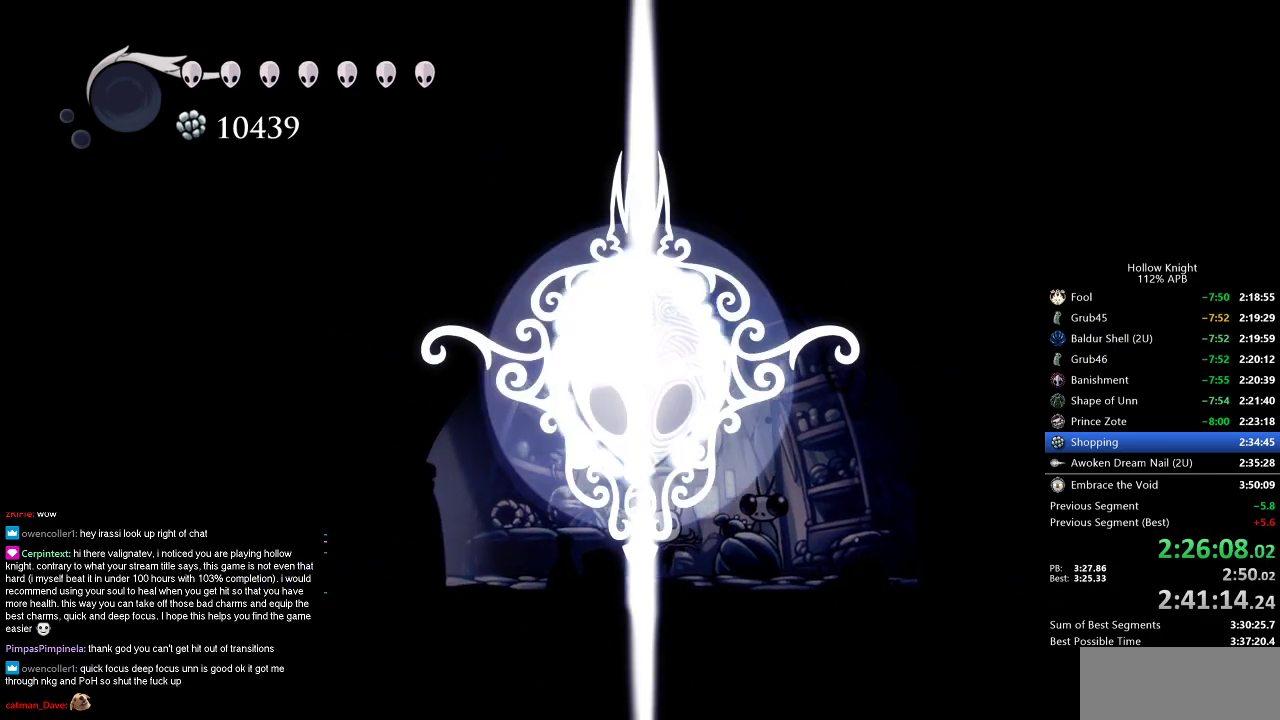
{"keys": ["up"], "events": [[50, "up", "down"], [150, "up", "up"], [200, "up", "down"], [250, "up", "up"], [333, "up", "down"], [383, "up", "up"], [433, "up", "down"]]}
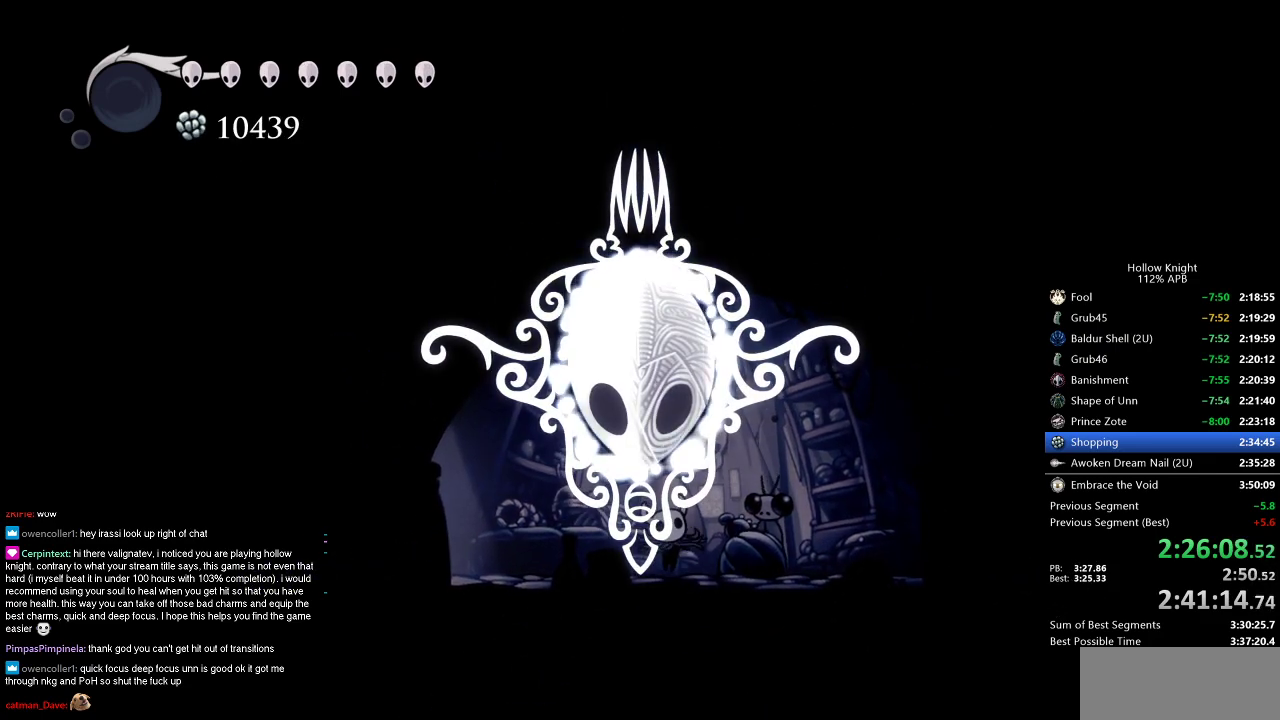
{"keys": [], "events": [[17, "up", "up"], [67, "up", "down"], [167, "up", "up"], [217, "up", "down"], [267, "up", "up"], [350, "up", "down"], [400, "up", "up"], [450, "up", "down"], [500, "up", "up"]]}
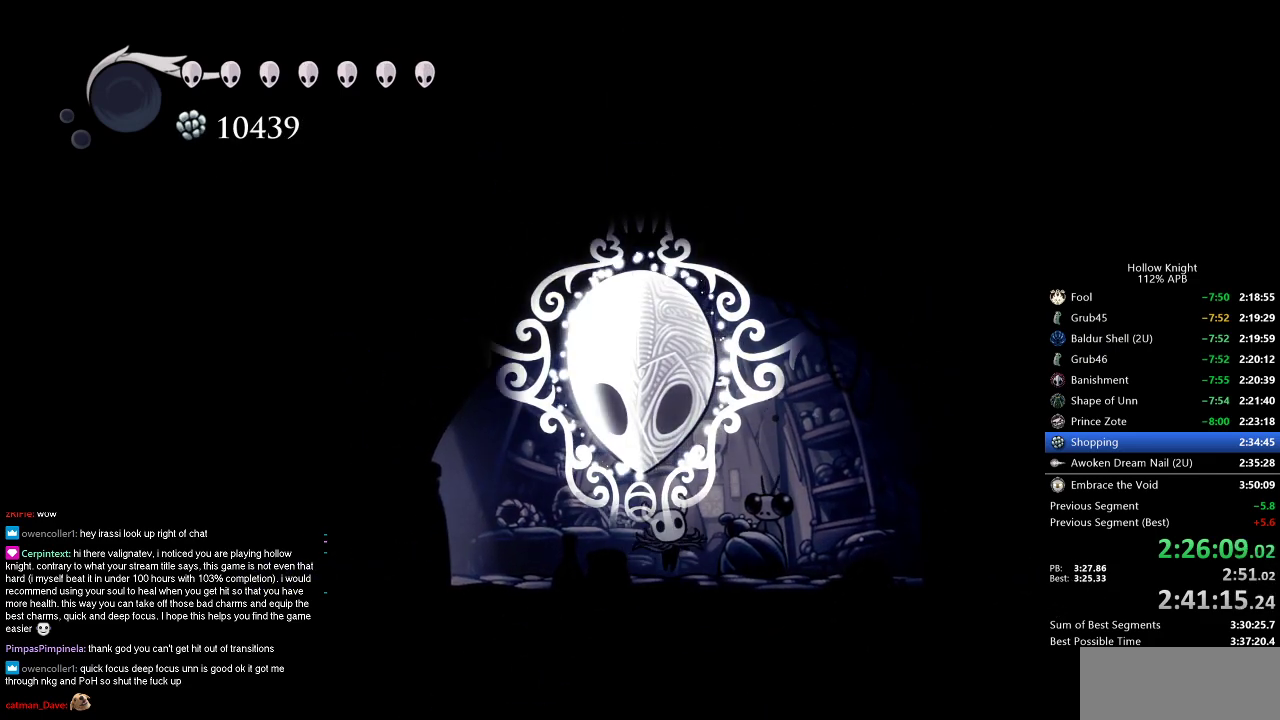
{"keys": [], "events": [[83, "up", "down"], [133, "up", "up"], [183, "up", "down"], [283, "up", "up"], [317, "up", "down"], [367, "up", "up"], [417, "up", "down"], [467, "up", "up"]]}
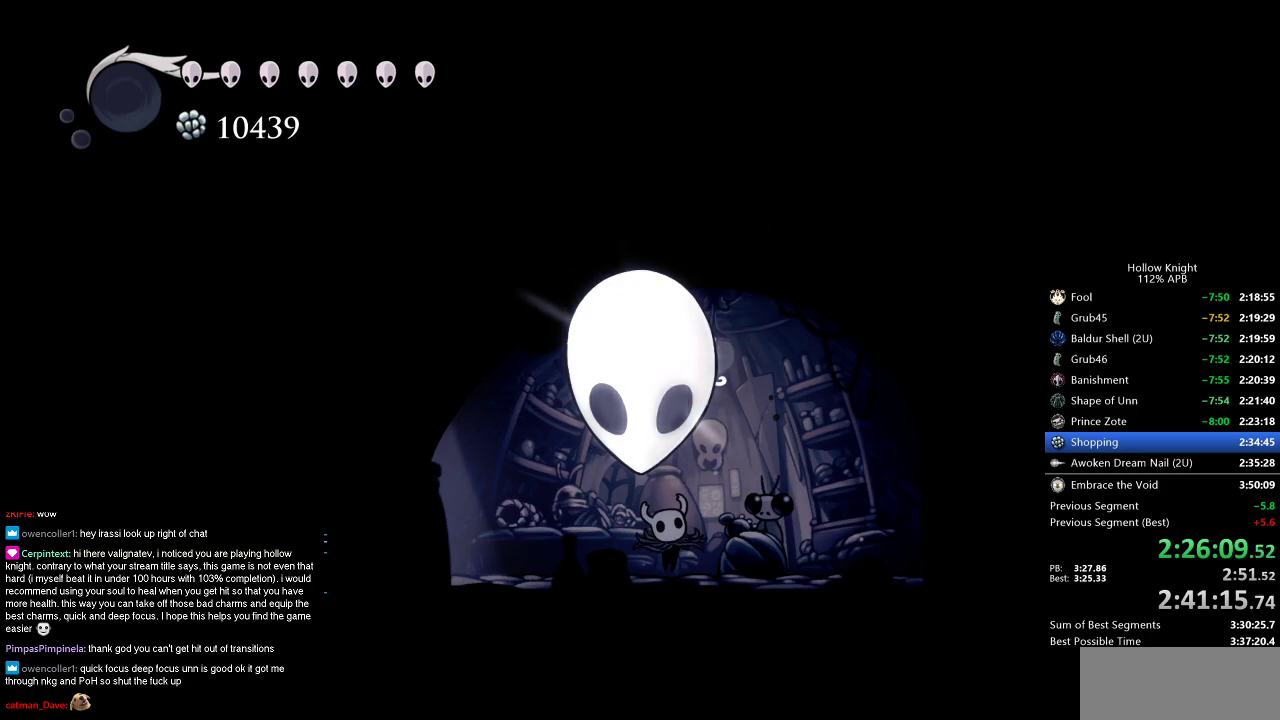
{"keys": ["up"], "events": [[50, "up", "down"], [100, "up", "up"], [150, "up", "down"], [200, "up", "up"], [250, "up", "down"], [333, "up", "up"], [383, "up", "down"], [433, "up", "up"], [483, "up", "down"]]}